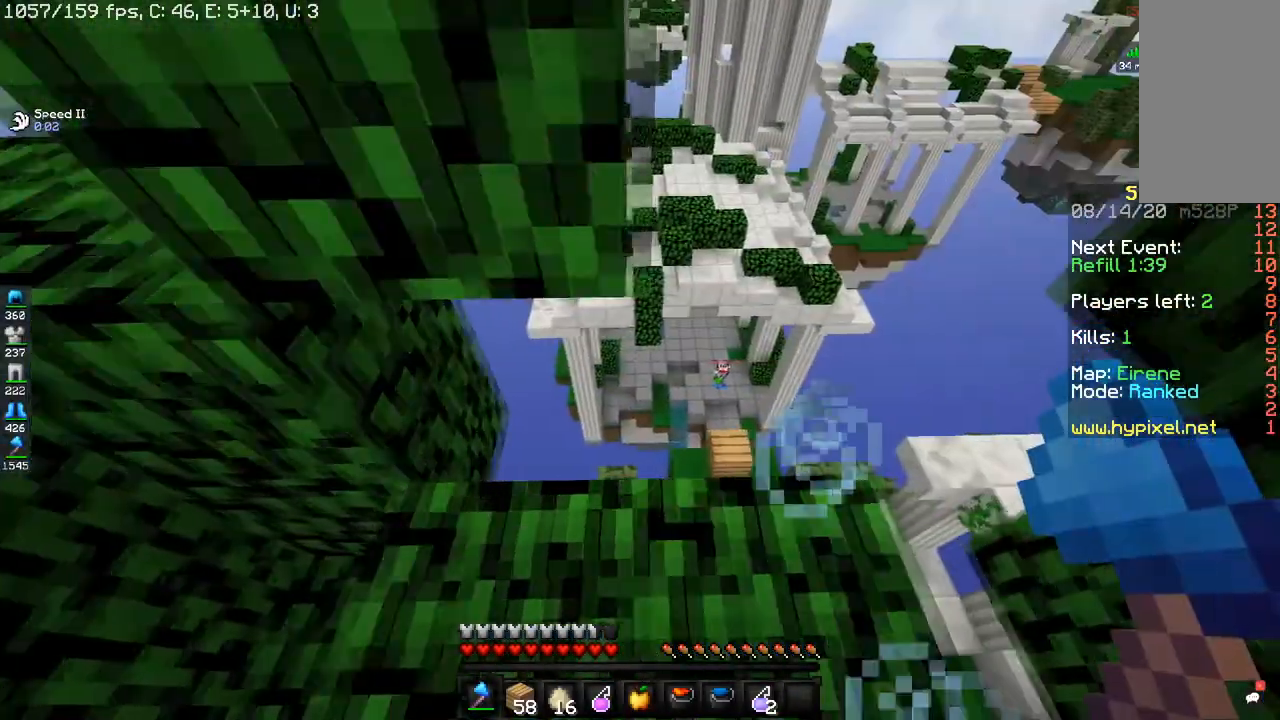
Gameplay with keyboard and mouse; each line is a JSON object with the keys and mouse buttons held at the frame after it. "events" lists presses ("down") and releases ("up") of "a", "d", "s", "space", "w", "mouse_left" and "mouse_right" between this image and that frame as [ms after this image, input, new state], when the widget could be followed in between. "mouse_left", "mouse_right" = the "left", "right" buttons of the "mouse" list. No other keys are recorded. Fast repeated clicks can show as one long hold. Mouse movement is not recorded.
{"keys": [], "mouse": [], "events": [[100, "a", "up"]]}
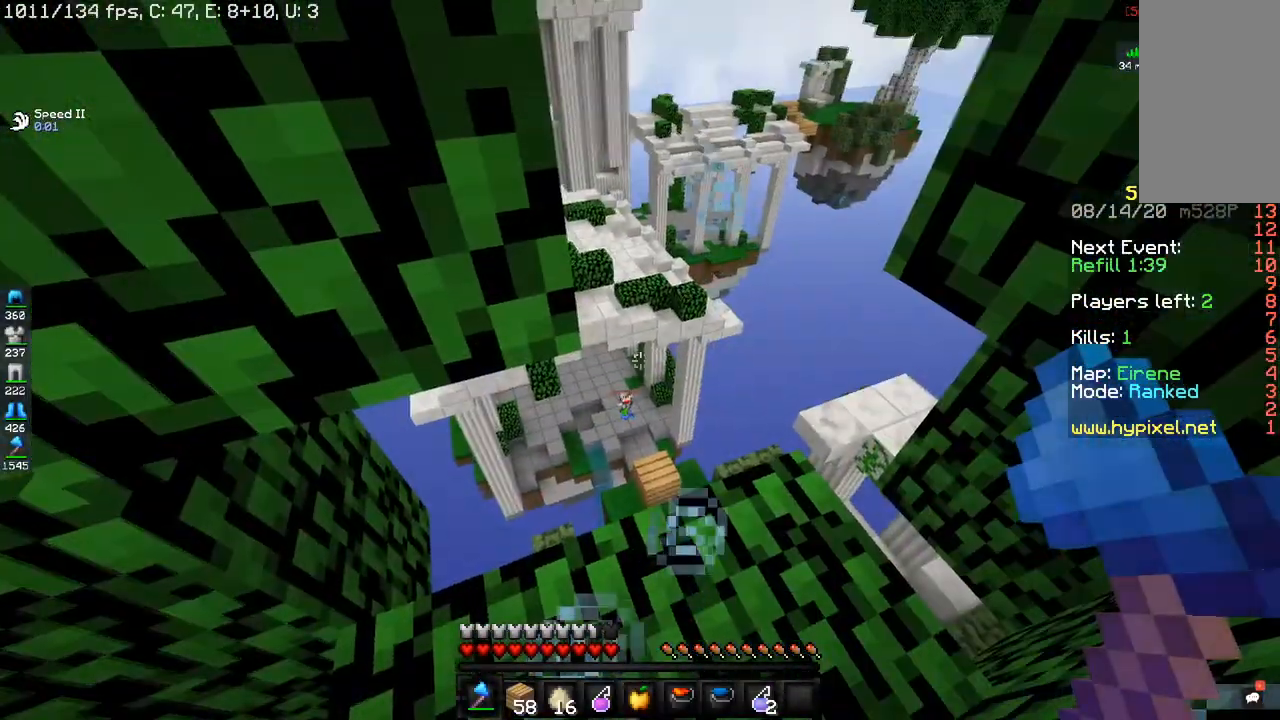
{"keys": [], "mouse": [], "events": []}
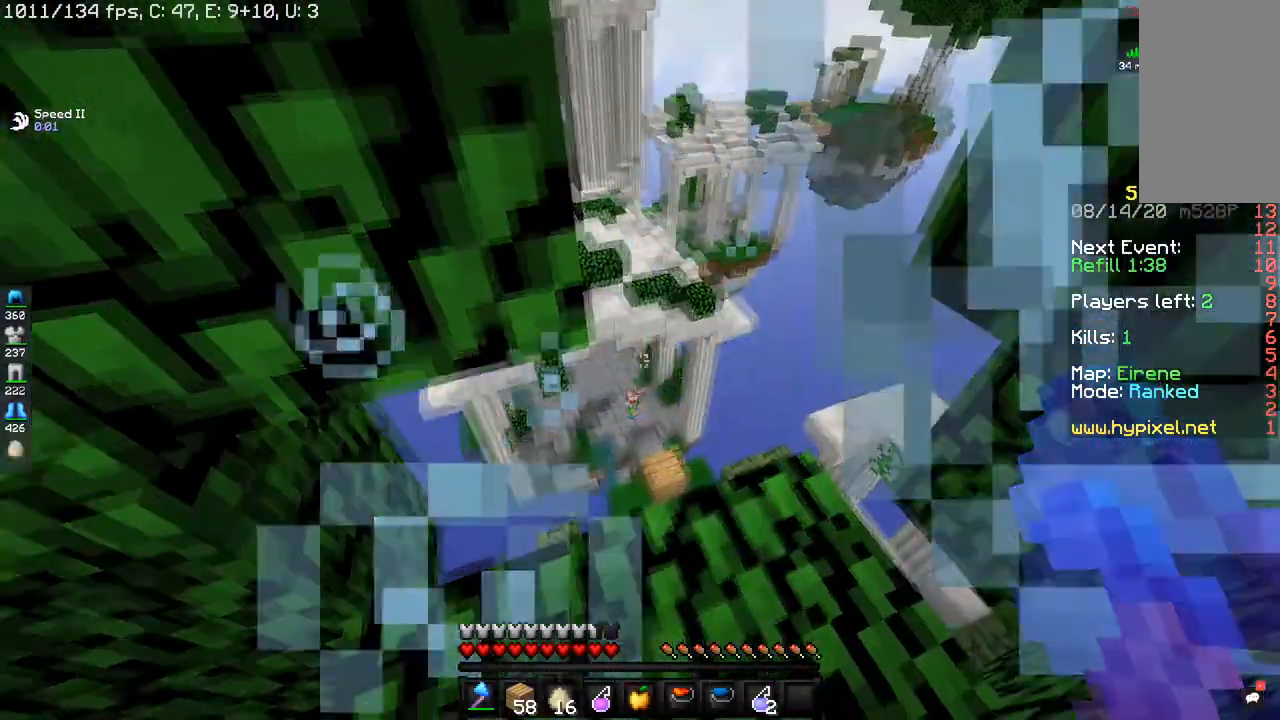
{"keys": [], "mouse": [], "events": []}
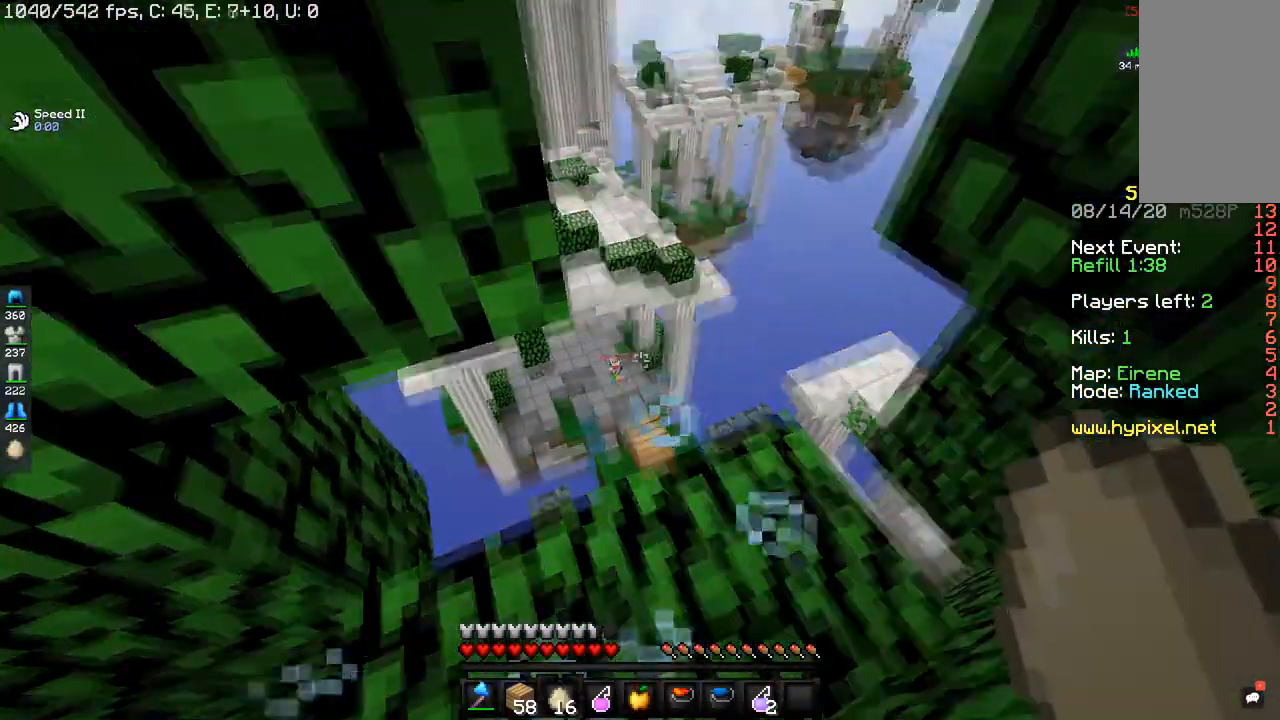
{"keys": [], "mouse": [], "events": []}
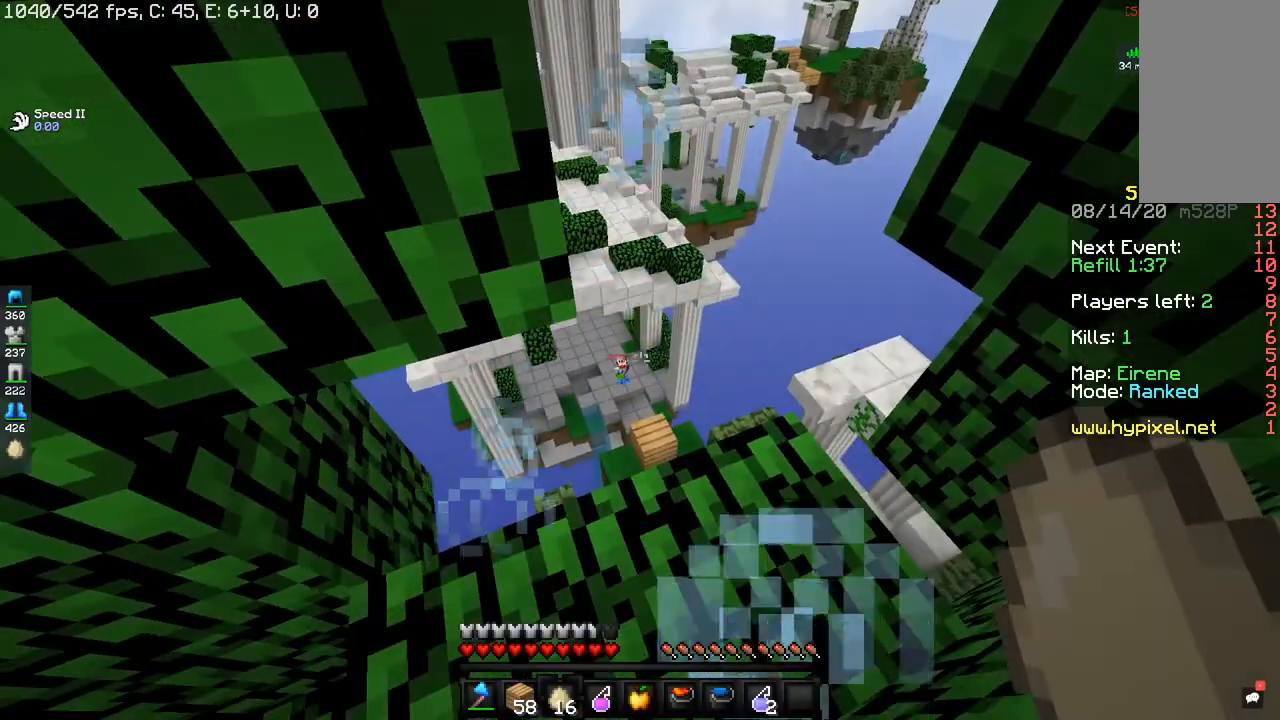
{"keys": [], "mouse": [], "events": []}
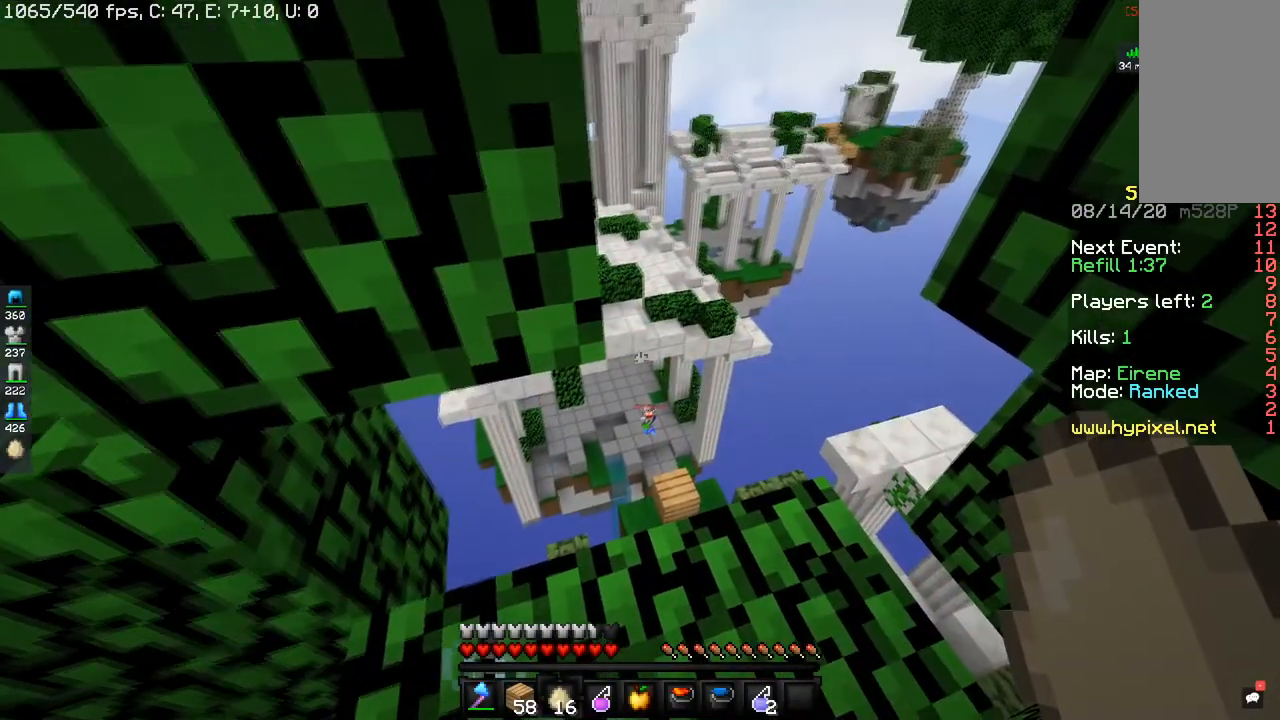
{"keys": [], "mouse": ["right"], "events": [[367, "mouse_right", "down"]]}
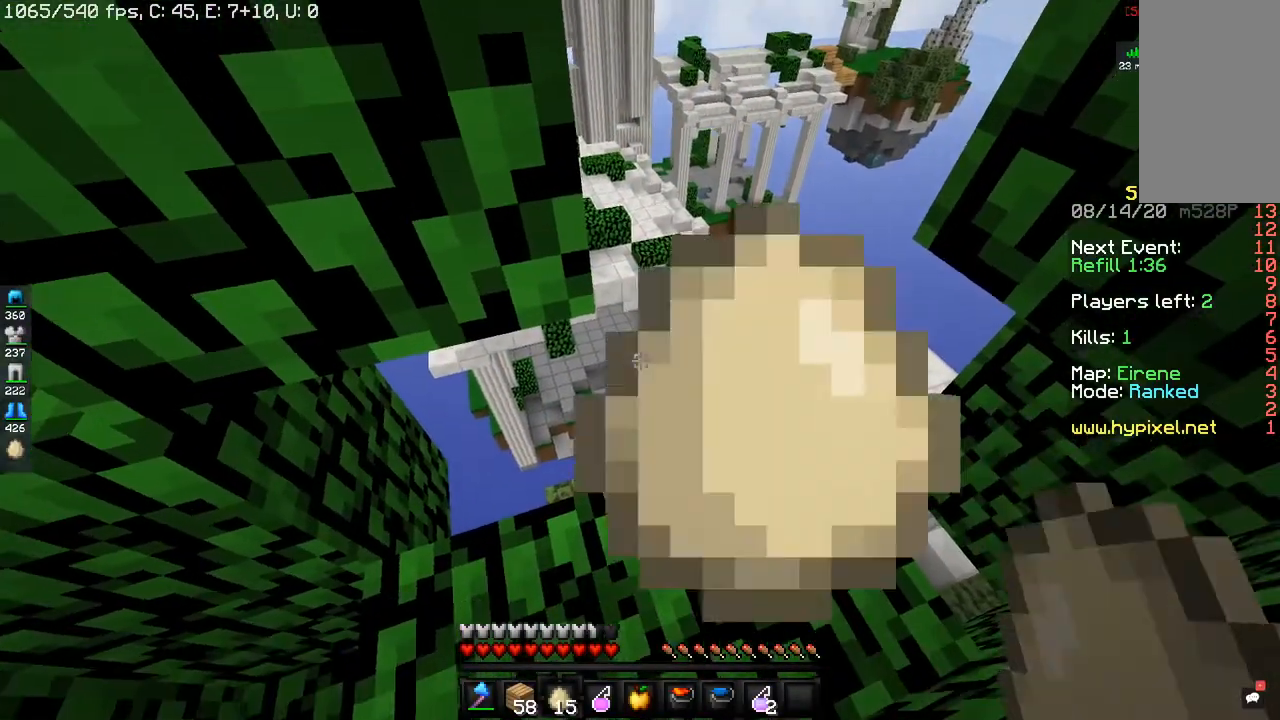
{"keys": [], "mouse": [], "events": [[50, "mouse_right", "up"]]}
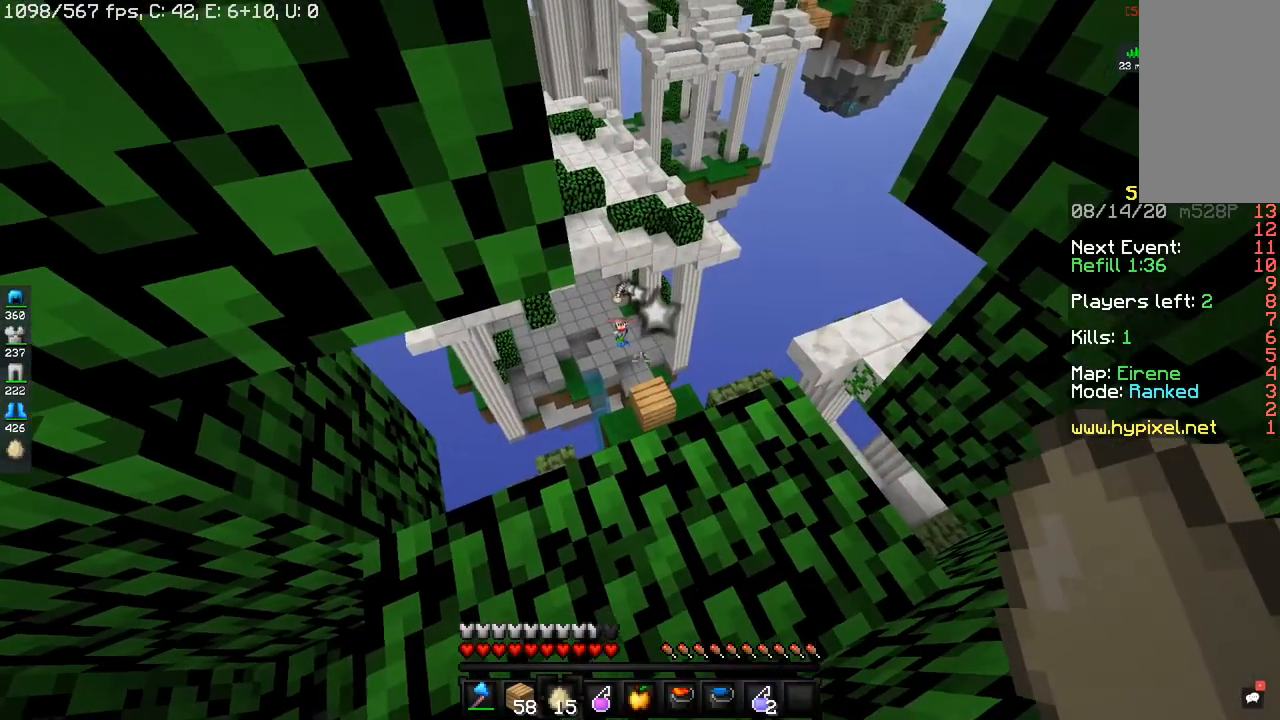
{"keys": [], "mouse": [], "events": []}
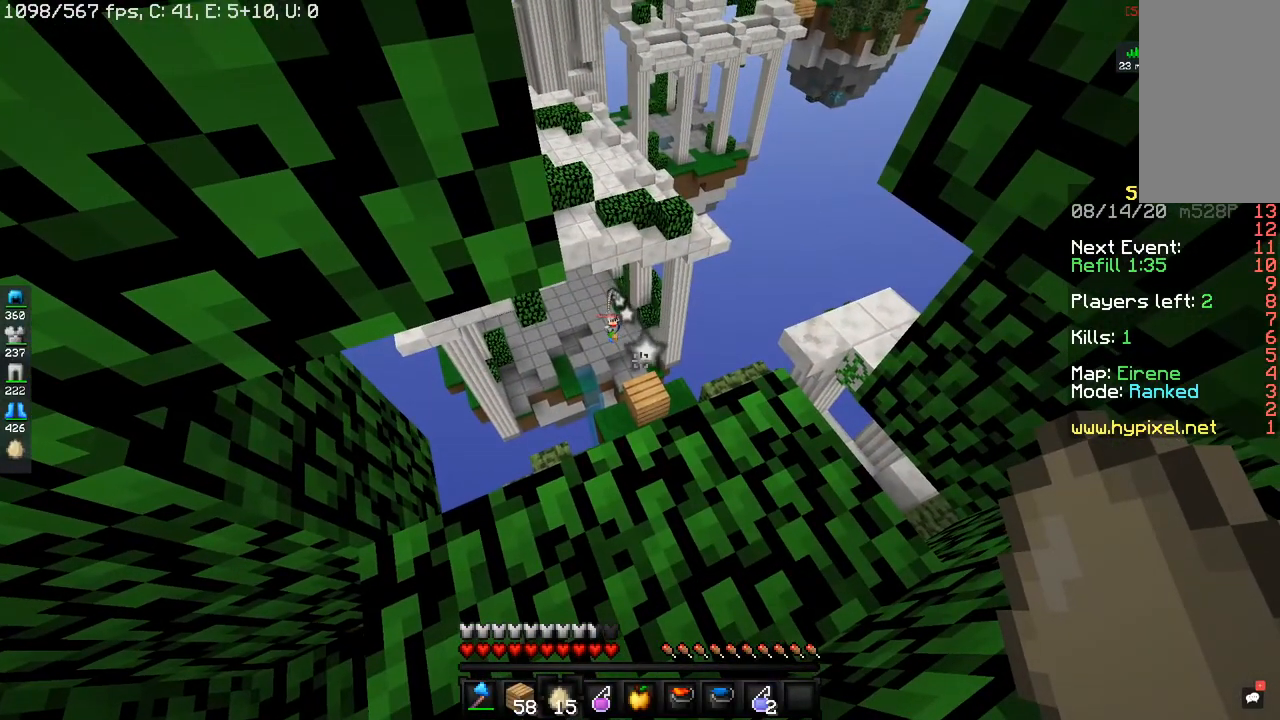
{"keys": [], "mouse": [], "events": [[217, "d", "down"], [250, "w", "down"], [351, "d", "up"], [367, "w", "up"]]}
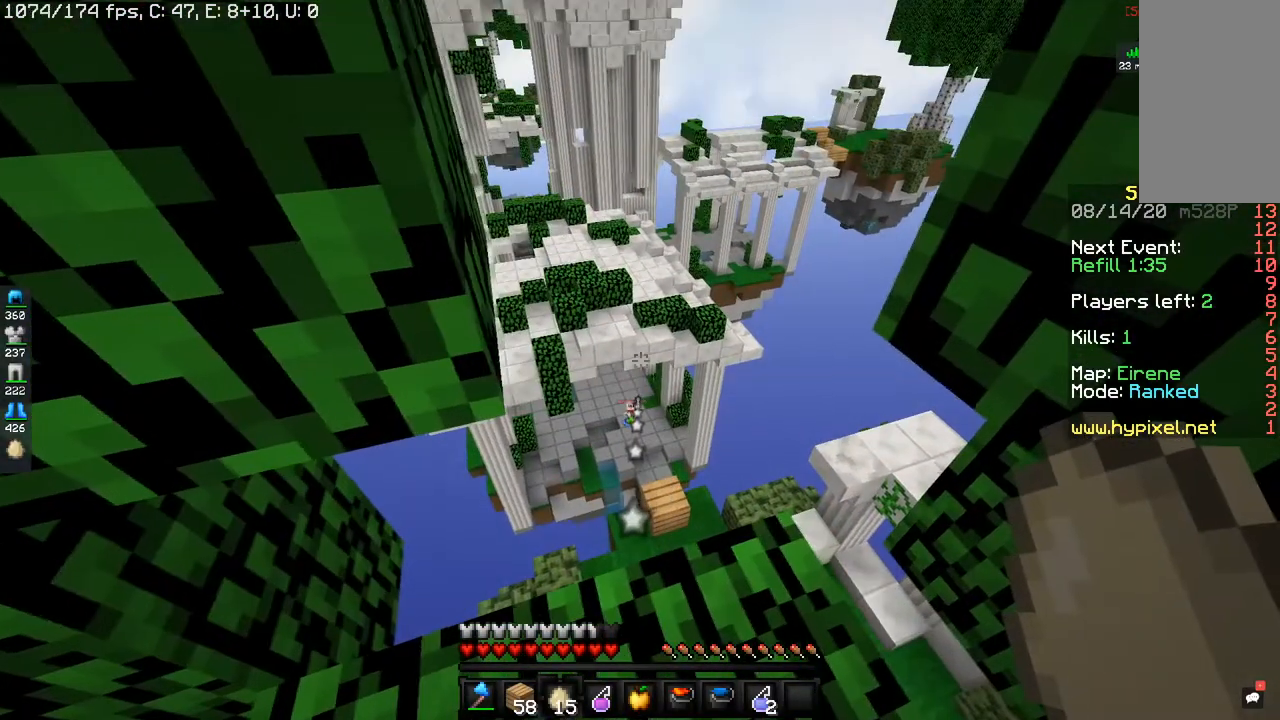
{"keys": [], "mouse": [], "events": []}
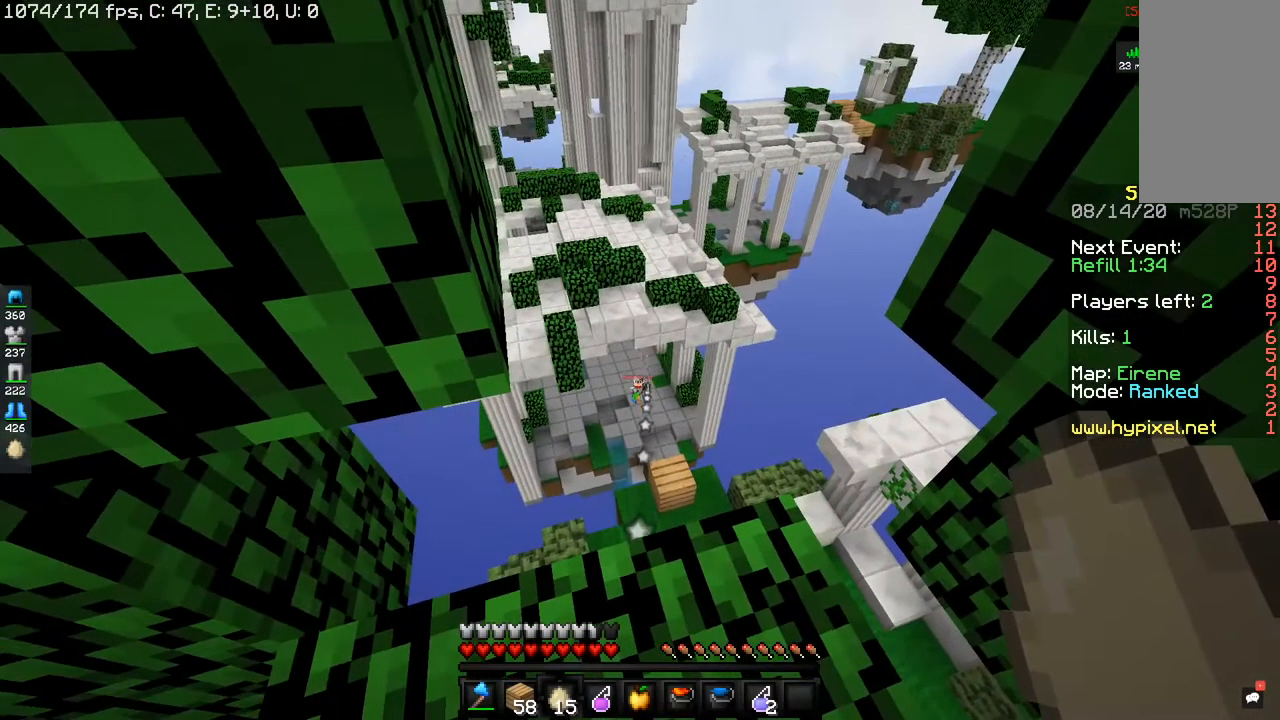
{"keys": ["d", "w"], "mouse": [], "events": [[117, "mouse_right", "down"], [284, "d", "down"], [317, "mouse_right", "up"], [317, "w", "down"]]}
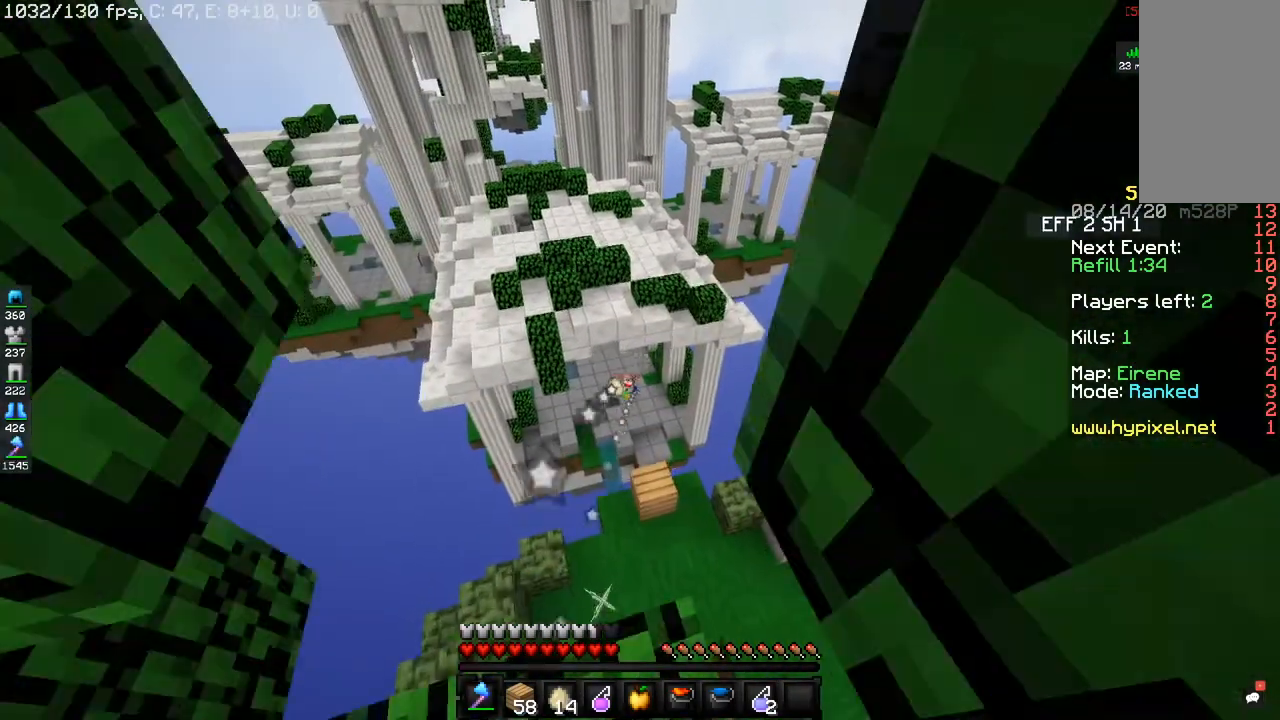
{"keys": ["d", "w"], "mouse": [], "events": [[66, "d", "up"], [317, "d", "down"]]}
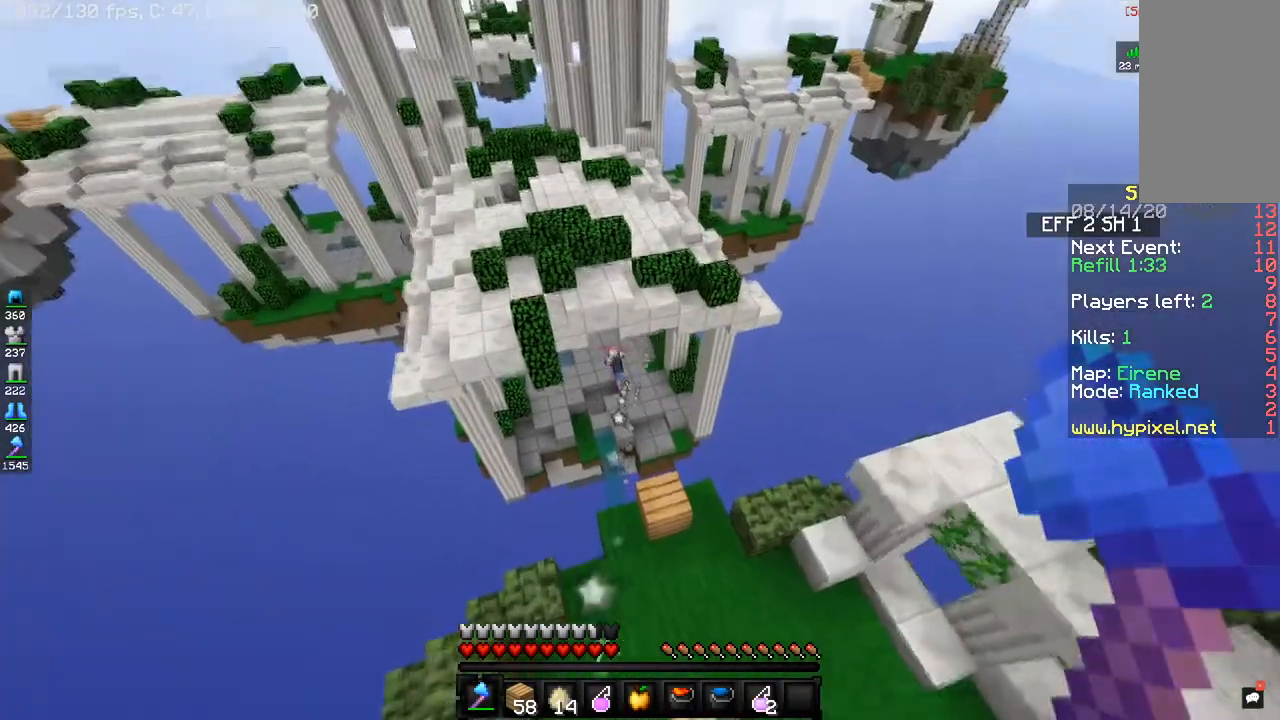
{"keys": ["w"], "mouse": [], "events": [[100, "d", "up"]]}
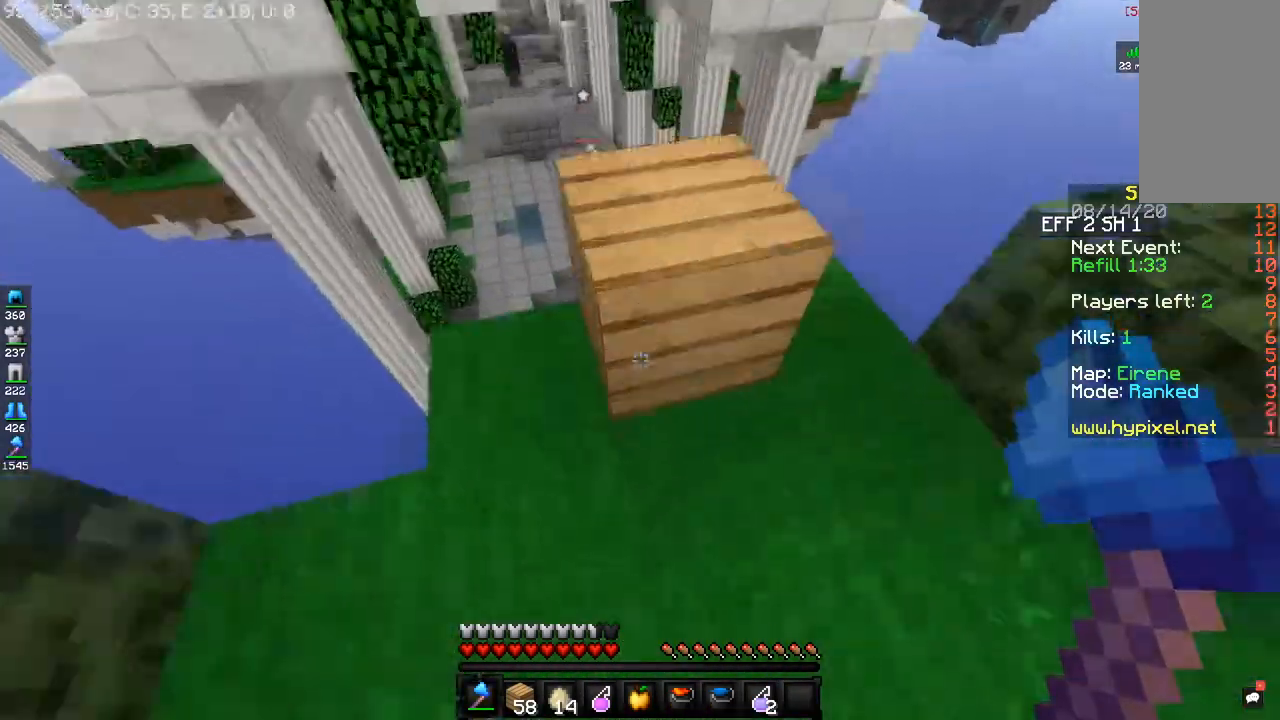
{"keys": [], "mouse": [], "events": [[317, "space", "down"], [450, "w", "up"], [500, "space", "up"]]}
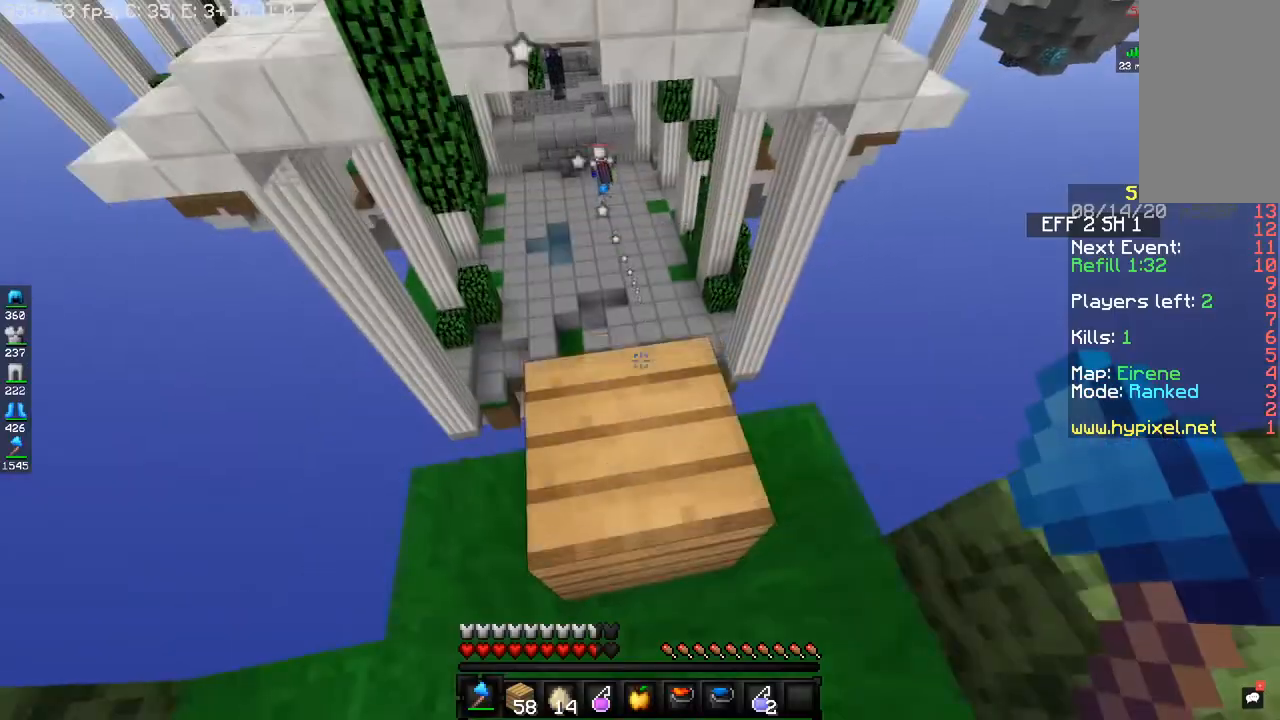
{"keys": [], "mouse": [], "events": [[50, "w", "down"], [250, "w", "up"]]}
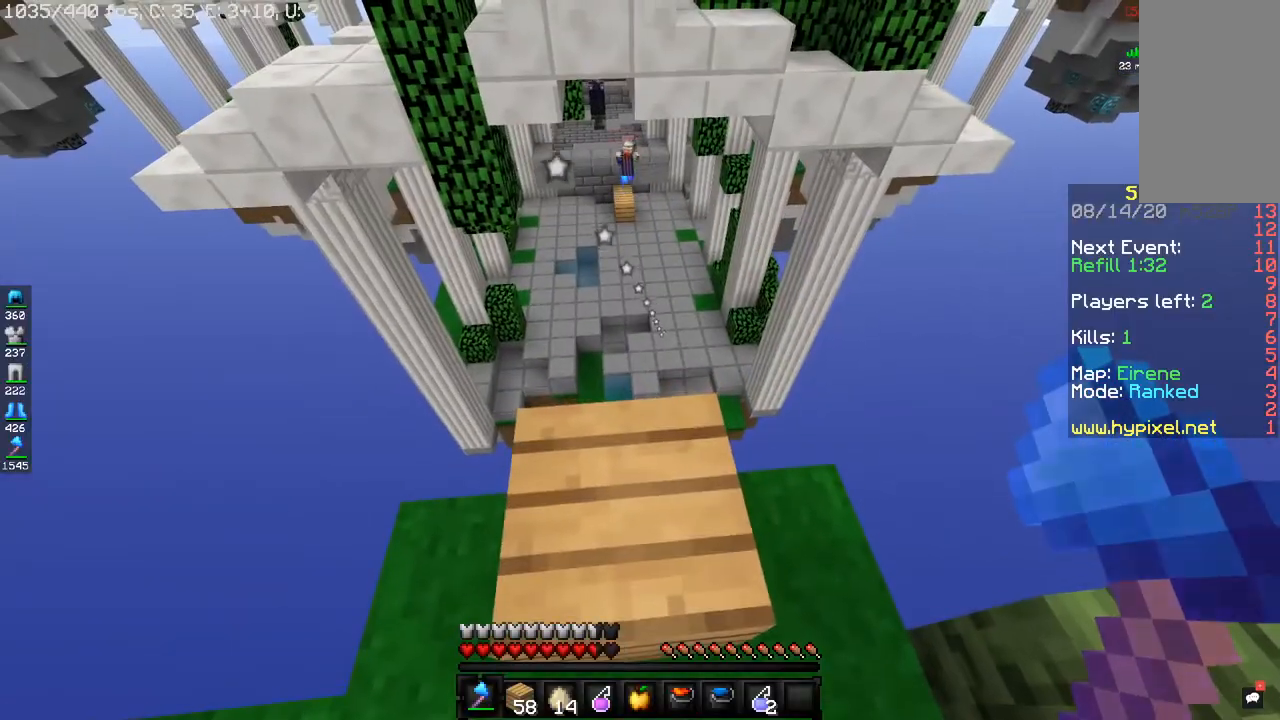
{"keys": [], "mouse": [], "events": []}
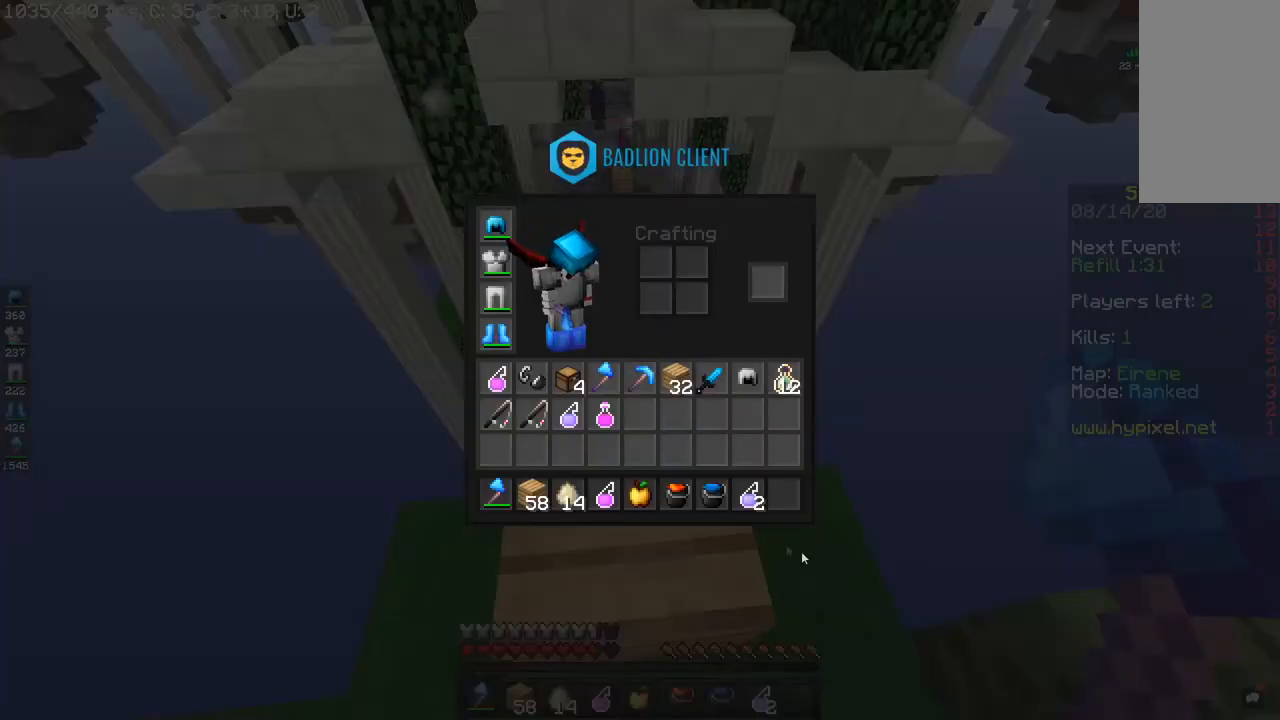
{"keys": [], "mouse": [], "events": []}
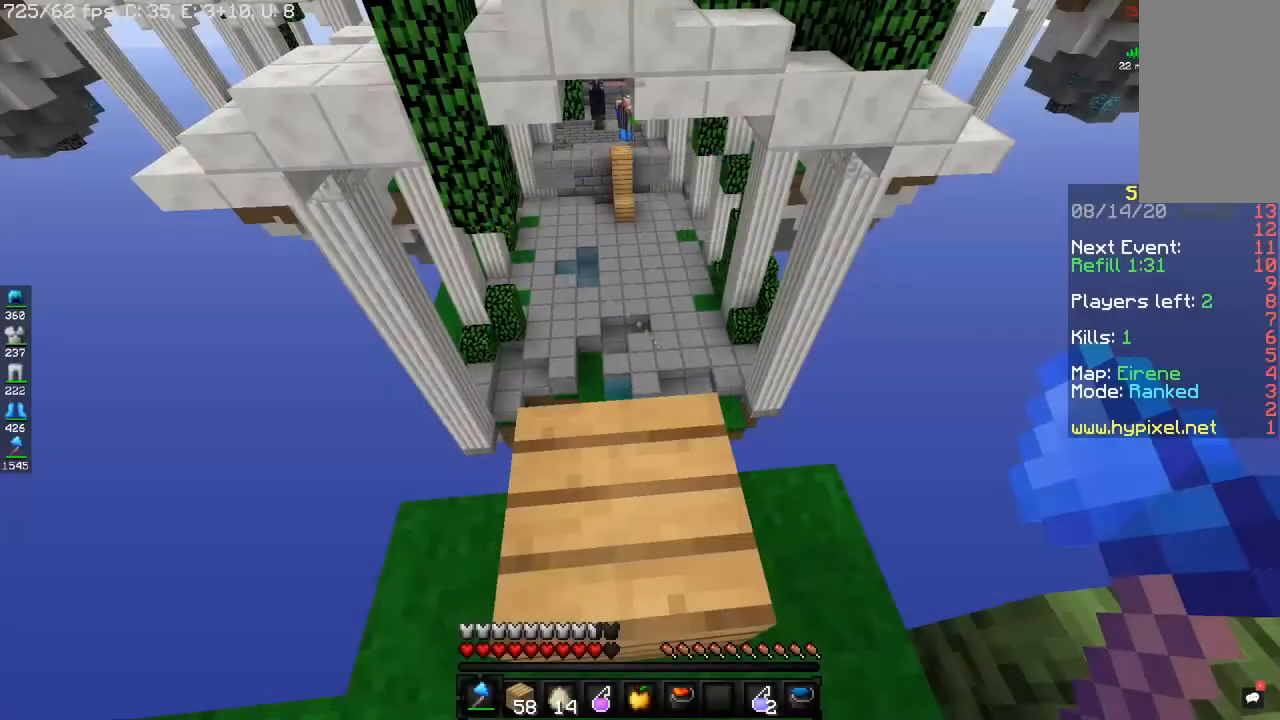
{"keys": [], "mouse": ["right"], "events": [[467, "mouse_right", "down"]]}
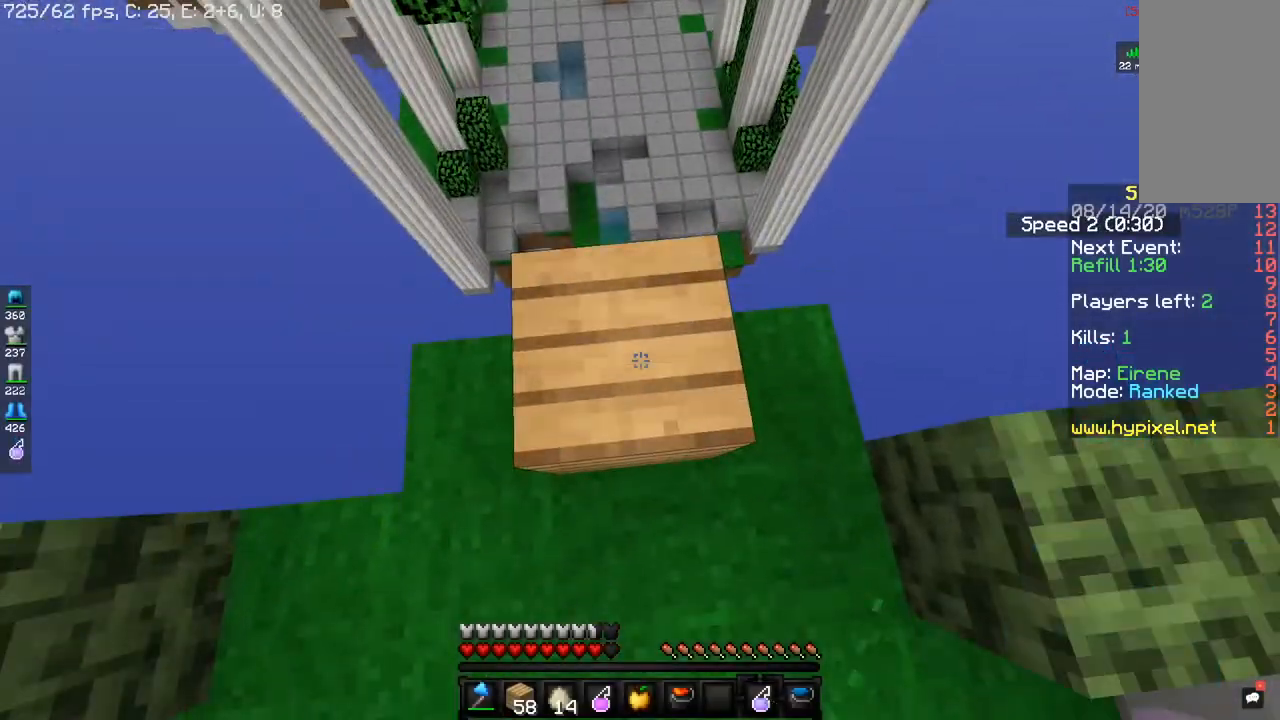
{"keys": ["w"], "mouse": [], "events": [[167, "mouse_right", "up"], [384, "w", "down"]]}
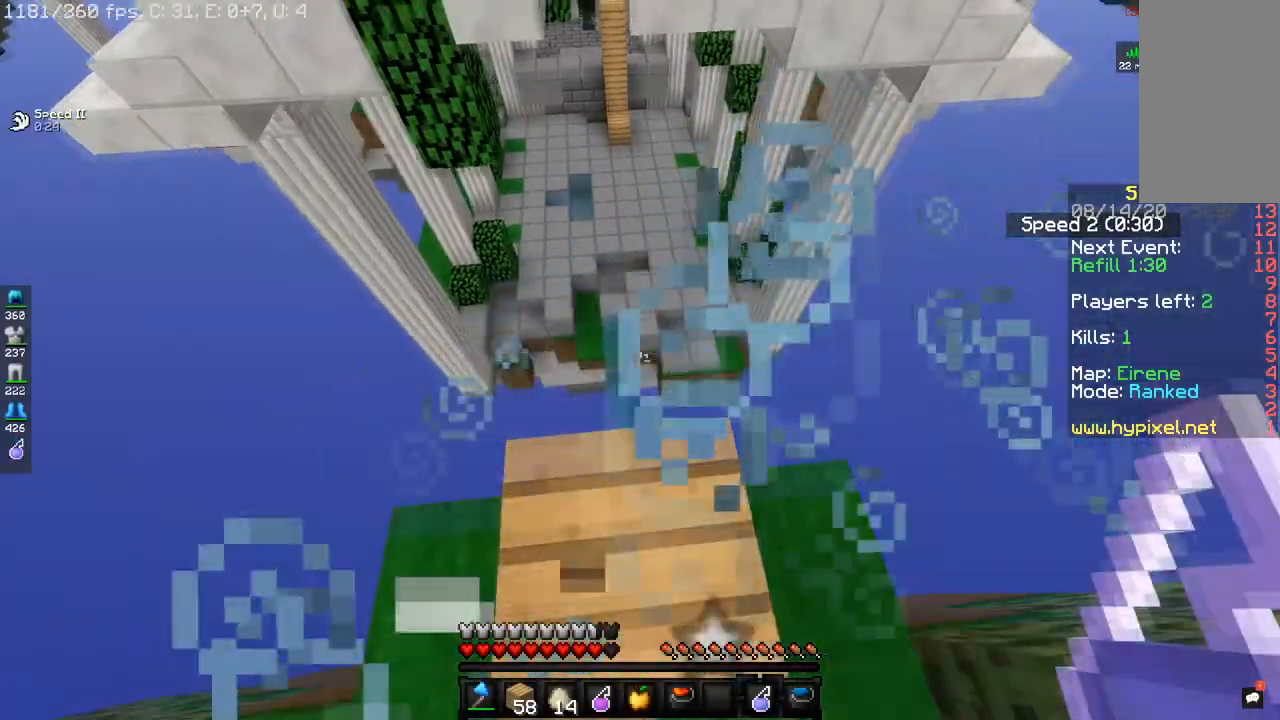
{"keys": ["w"], "mouse": [], "events": [[33, "space", "down"], [267, "space", "up"]]}
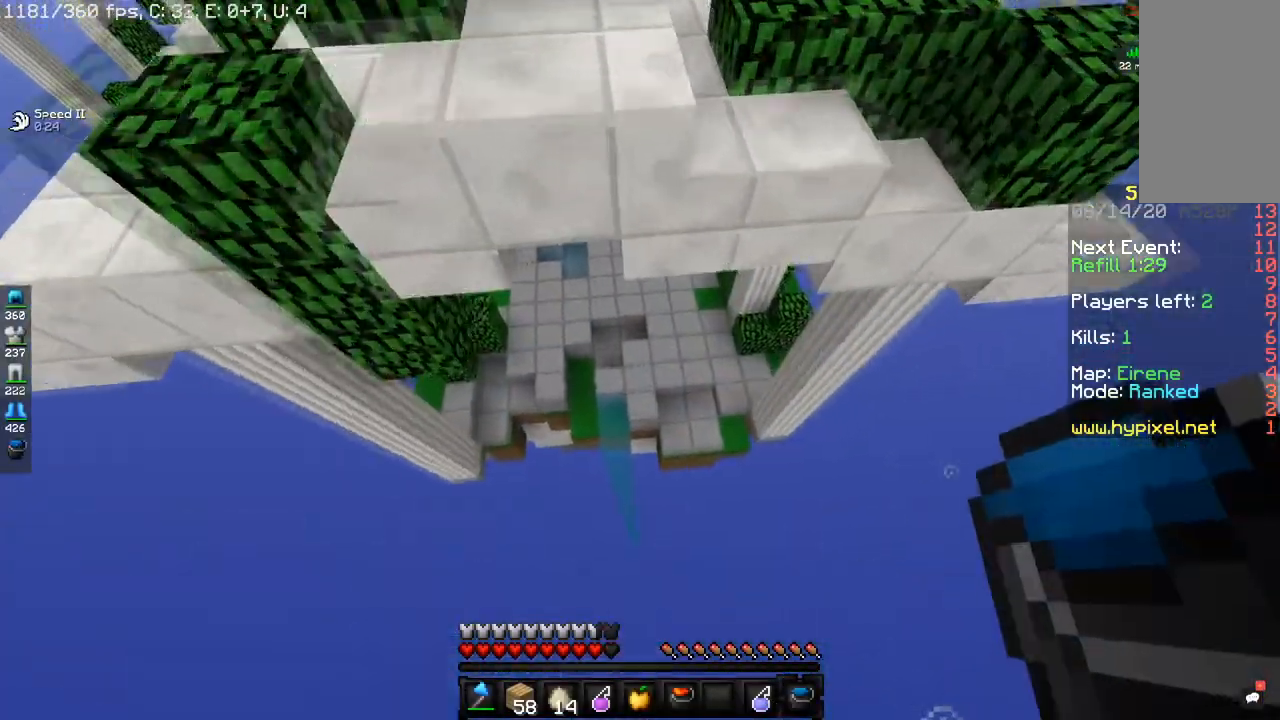
{"keys": ["d", "w"], "mouse": [], "events": [[67, "d", "down"], [234, "d", "up"], [301, "d", "down"]]}
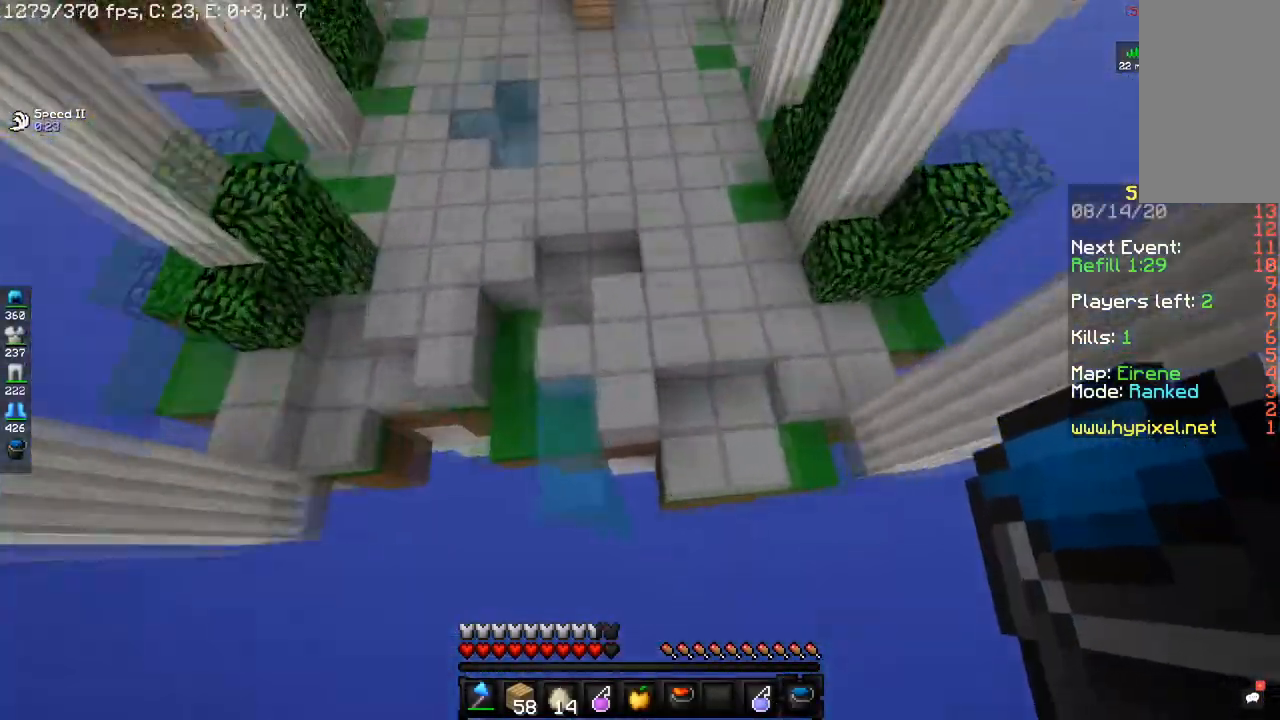
{"keys": ["d", "space", "w"], "mouse": [], "events": [[500, "space", "down"]]}
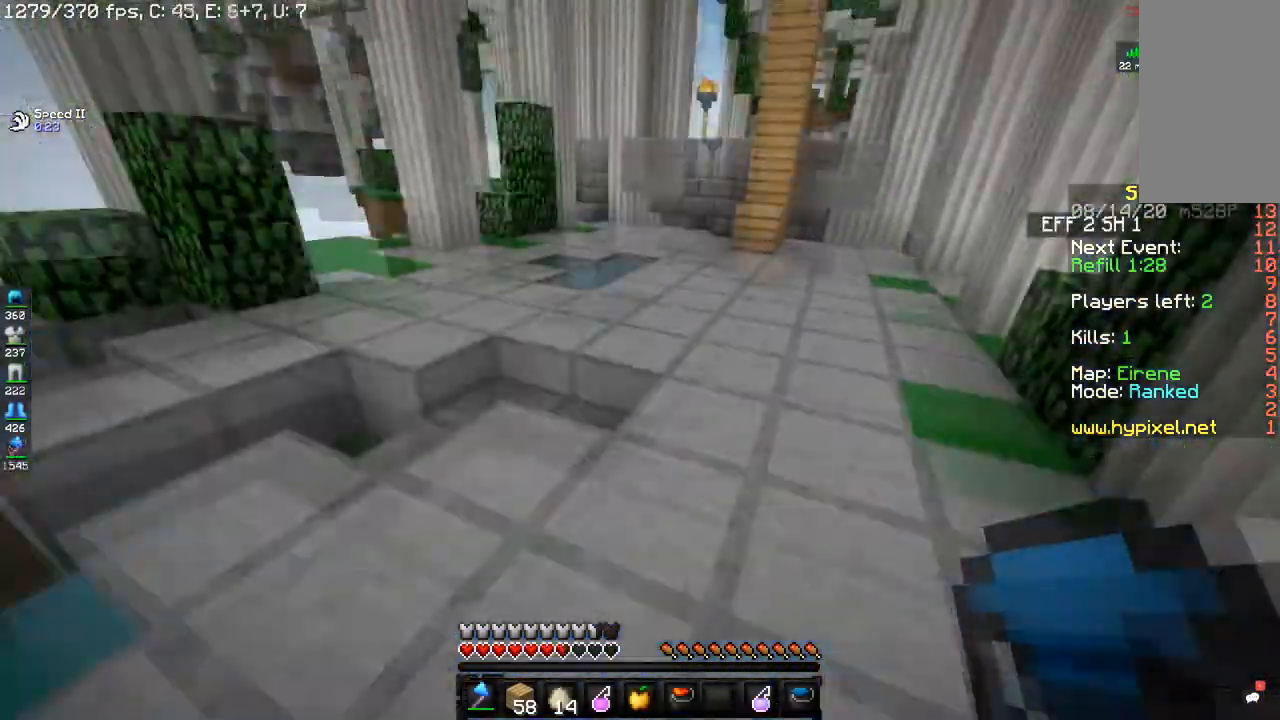
{"keys": ["w"], "mouse": [], "events": [[150, "d", "up"], [217, "space", "up"]]}
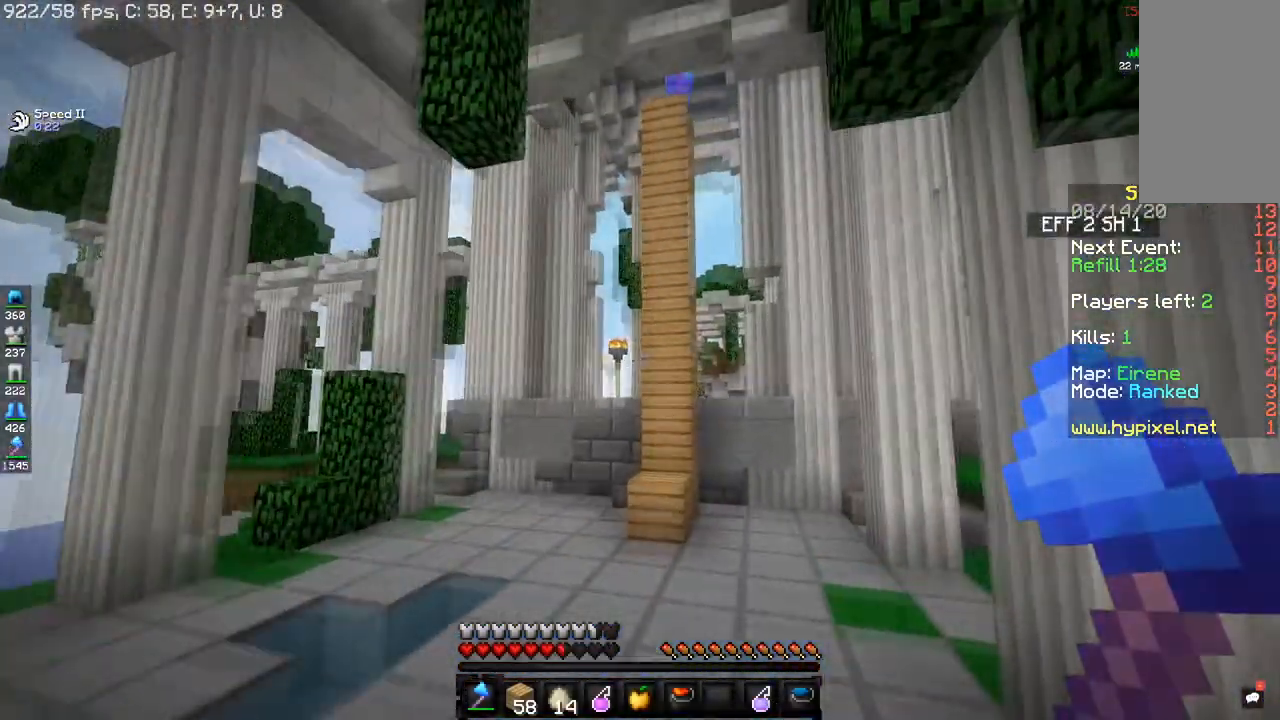
{"keys": ["a", "w"], "mouse": [], "events": [[167, "a", "down"]]}
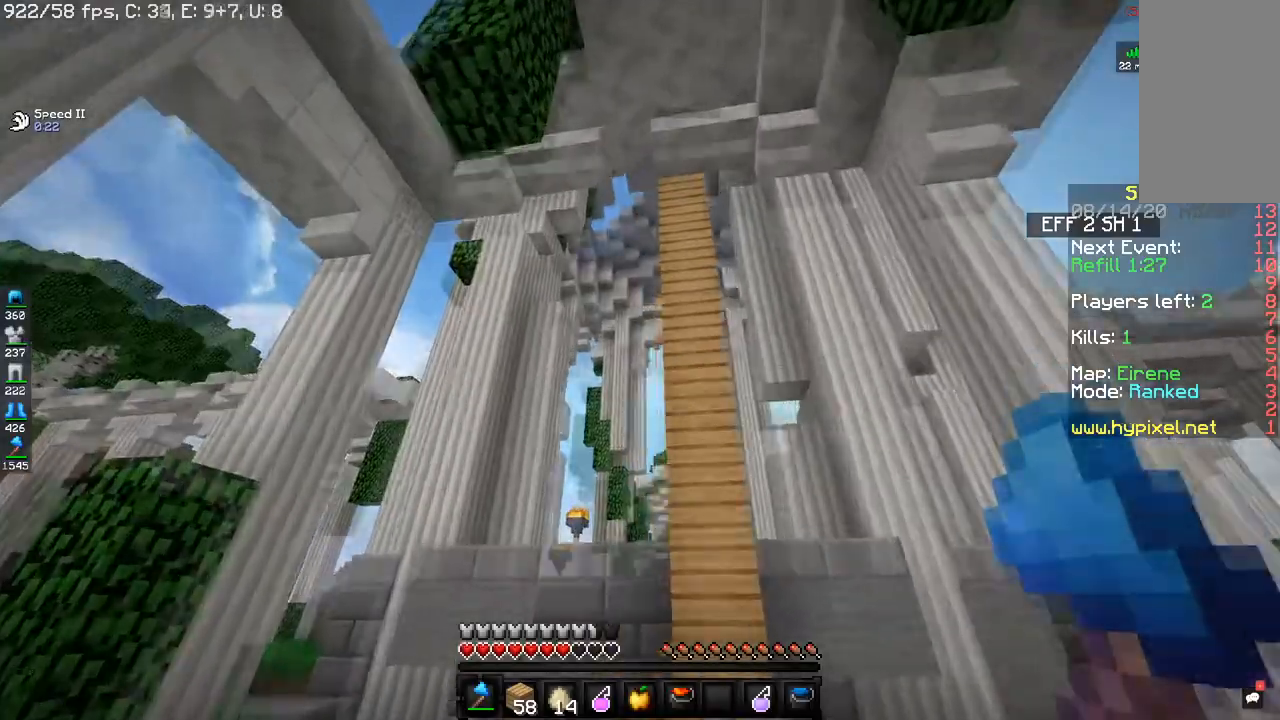
{"keys": ["a", "w"], "mouse": [], "events": []}
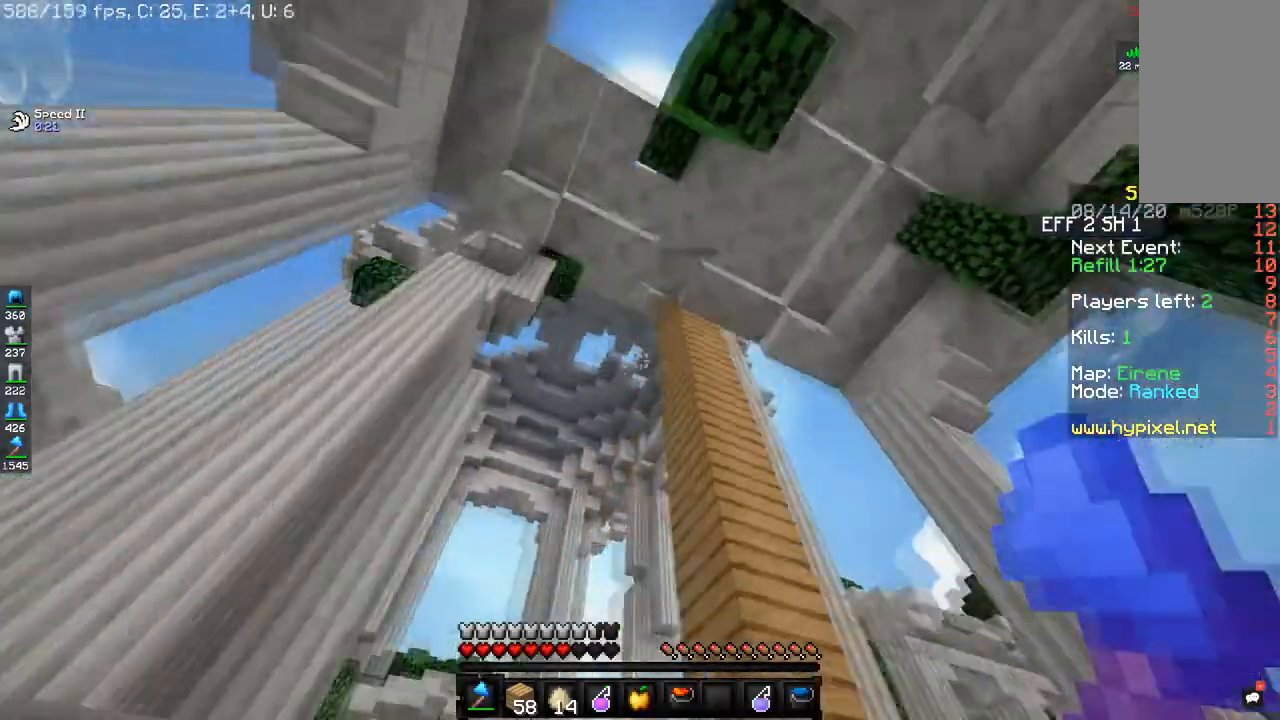
{"keys": ["d"], "mouse": [], "events": [[317, "a", "up"], [350, "w", "up"], [400, "d", "down"]]}
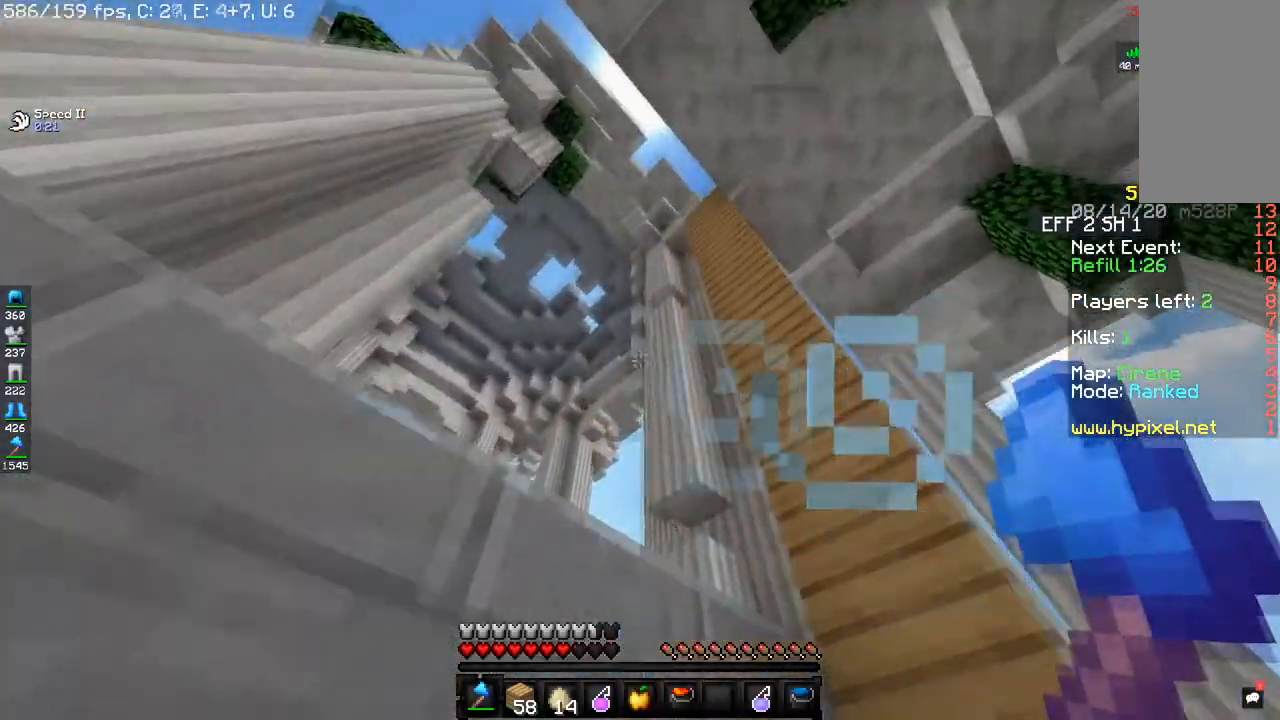
{"keys": [], "mouse": [], "events": [[67, "w", "down"], [184, "d", "up"], [284, "w", "up"]]}
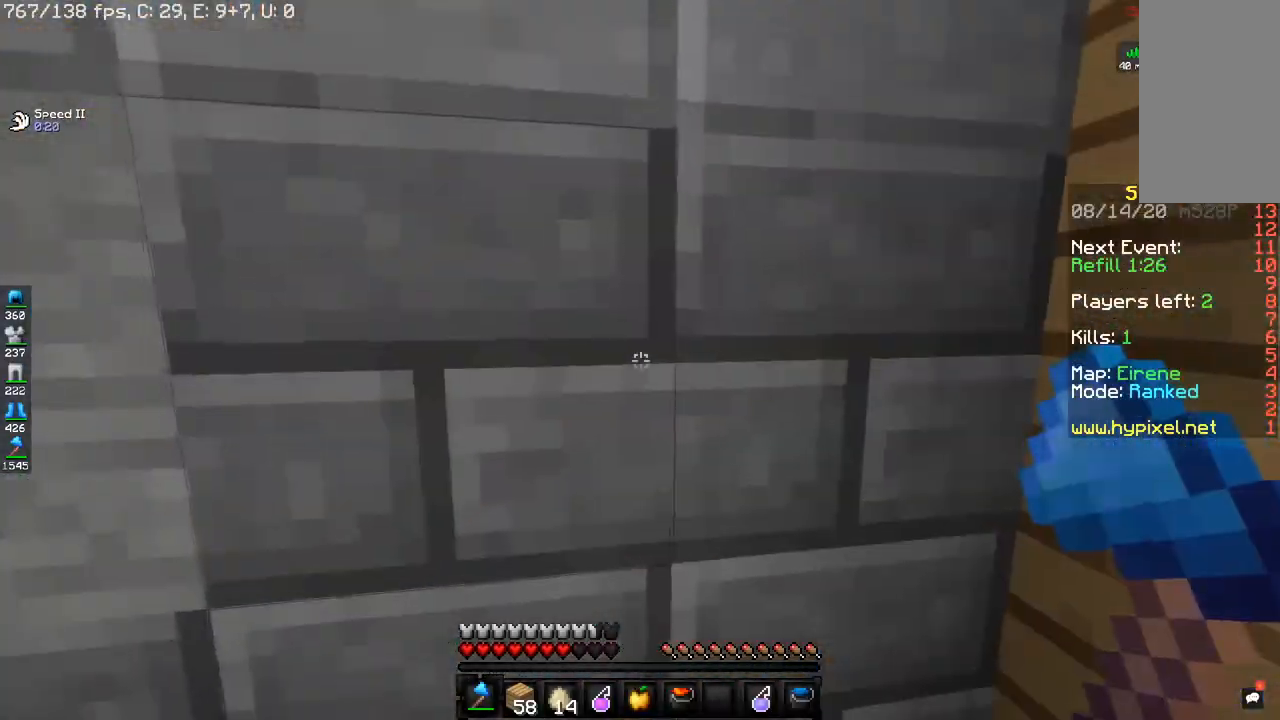
{"keys": [], "mouse": [], "events": [[133, "mouse_right", "down"], [367, "mouse_right", "up"]]}
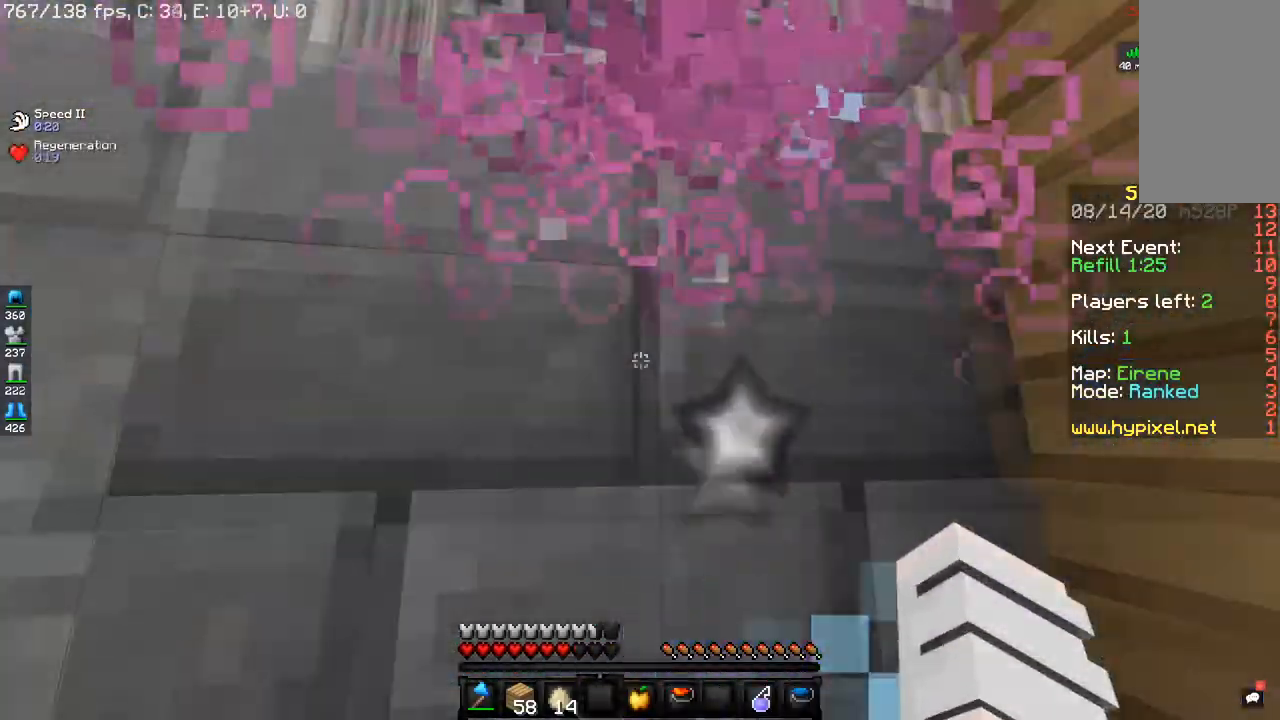
{"keys": ["s"], "mouse": [], "events": [[117, "s", "down"]]}
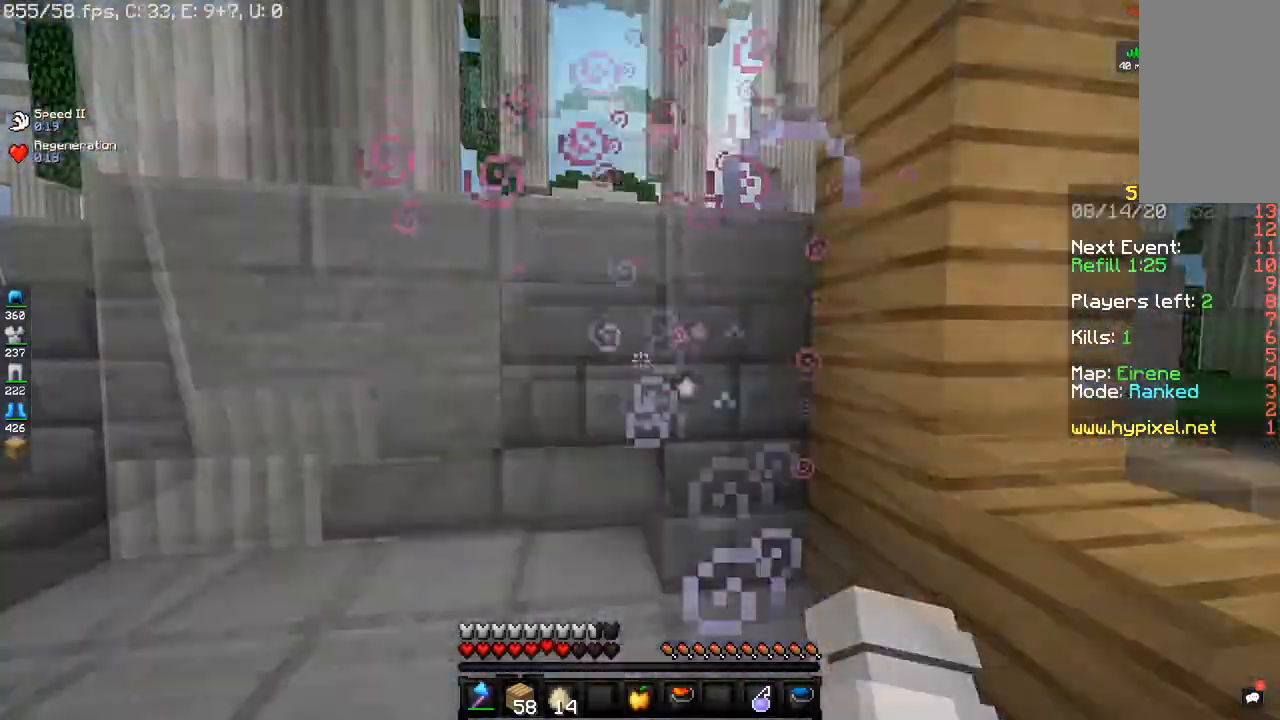
{"keys": [], "mouse": [], "events": [[167, "s", "up"], [267, "mouse_right", "down"], [417, "mouse_right", "up"]]}